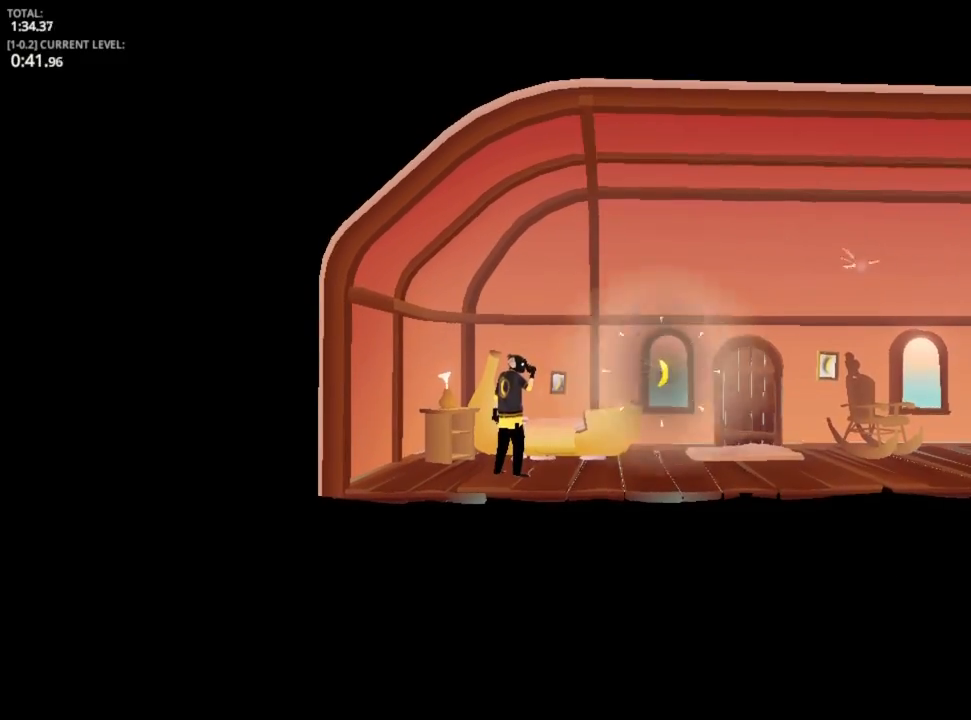
Gameplay with keyboard and mouse; each line is a JSON object with the keys and mouse buttons held at the frame after it. "events" lists presses ("down") and releases ("up") of "1", "2", "3", "4", "5", "a", "alt", "c", "caps_lock", "ctrl", "d", "e", "f", "g", "q", "r", "s", "shift", "space", "t", "tab", "v", "w", "x", "z", "mouse_left", "mouse_wheel" and "mouse_right" between this image and that frame as [ms after this image, input, new state], when the widget could be followed in between. "mouse_left", "mouse_wheel", "mouse_right" = the "left", "wheel", "right" buttons of the "mouse" list. No other keys are recorded. "wheel" means that the mouse wheel is clicked or scrolled. "mouse_move" is the direction in which the mouse moves at that frame (one of eight, or "still"), when it could be read.
{"keys": ["d", "e"], "mouse": [], "mouse_move": "still", "events": [[67, "e", "down"], [100, "e", "up"], [200, "e", "down"], [250, "e", "up"], [483, "e", "down"]]}
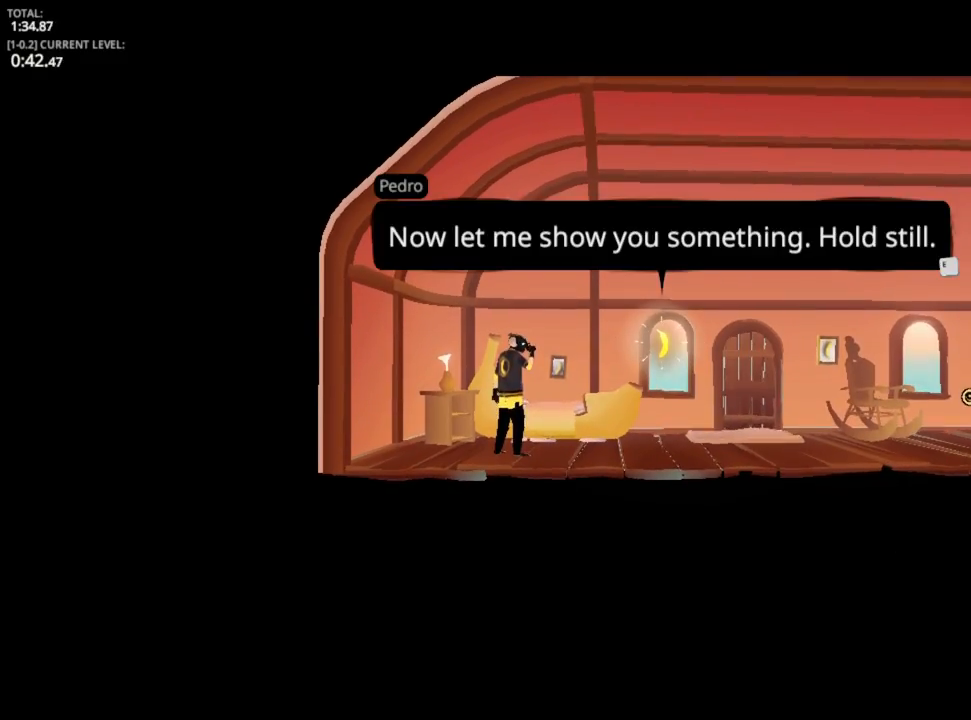
{"keys": [], "mouse": [], "mouse_move": "still", "events": [[67, "e", "up"], [217, "d", "up"], [317, "e", "down"], [350, "d", "down"], [350, "e", "up"], [467, "d", "up"]]}
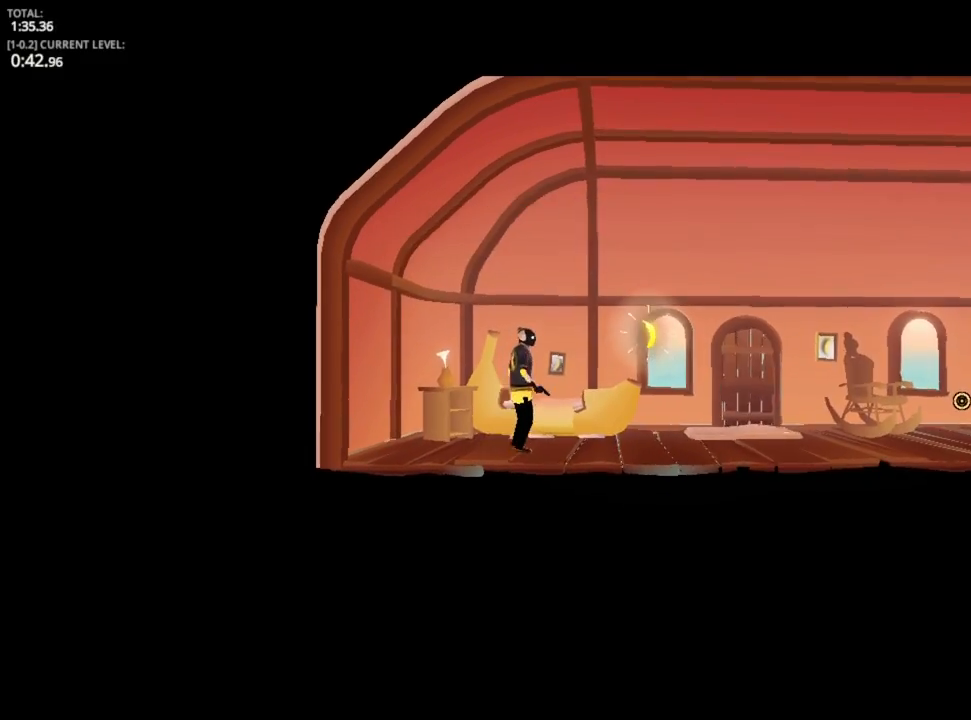
{"keys": ["d"], "mouse": [], "mouse_move": "still", "events": [[50, "e", "down"], [100, "e", "up"], [150, "e", "down"], [250, "e", "up"], [400, "d", "down"]]}
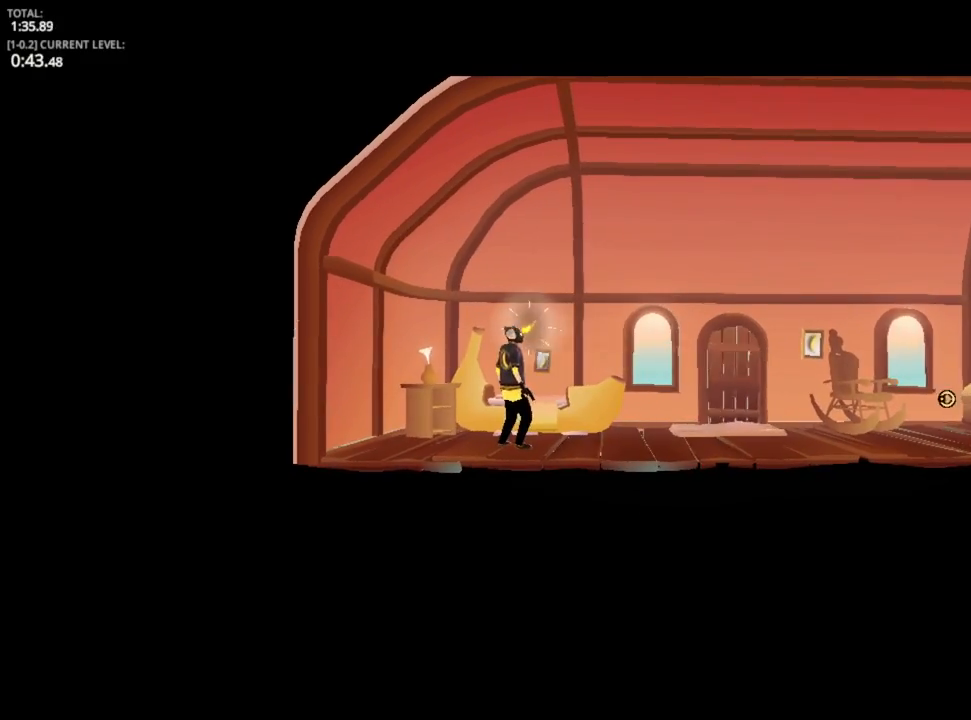
{"keys": [], "mouse": [], "mouse_move": "still", "events": [[433, "d", "up"]]}
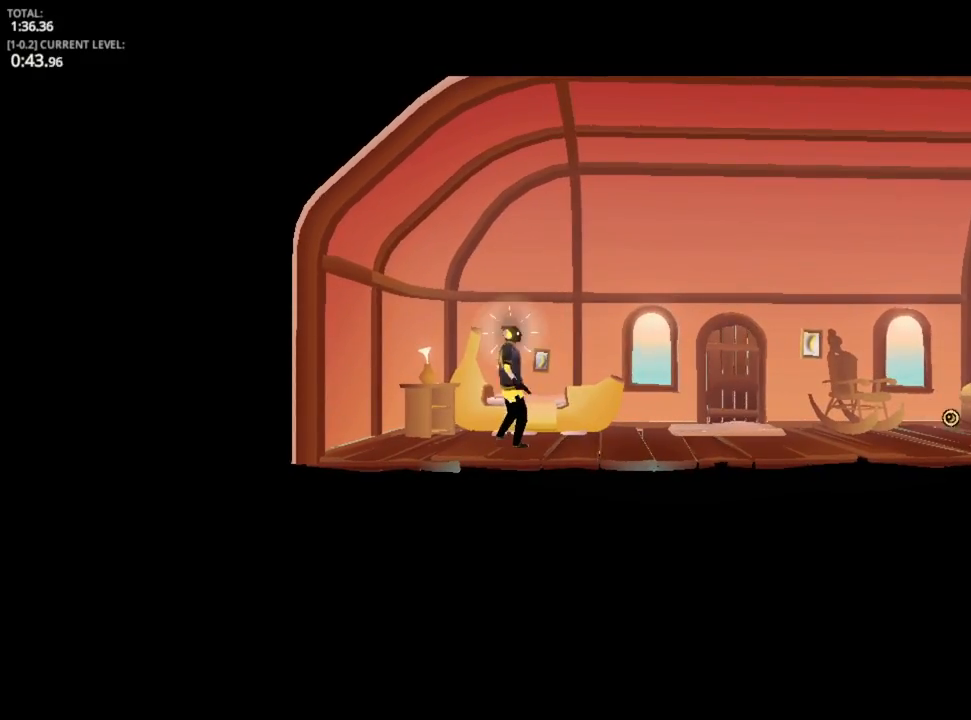
{"keys": [], "mouse": [], "mouse_move": "still", "events": []}
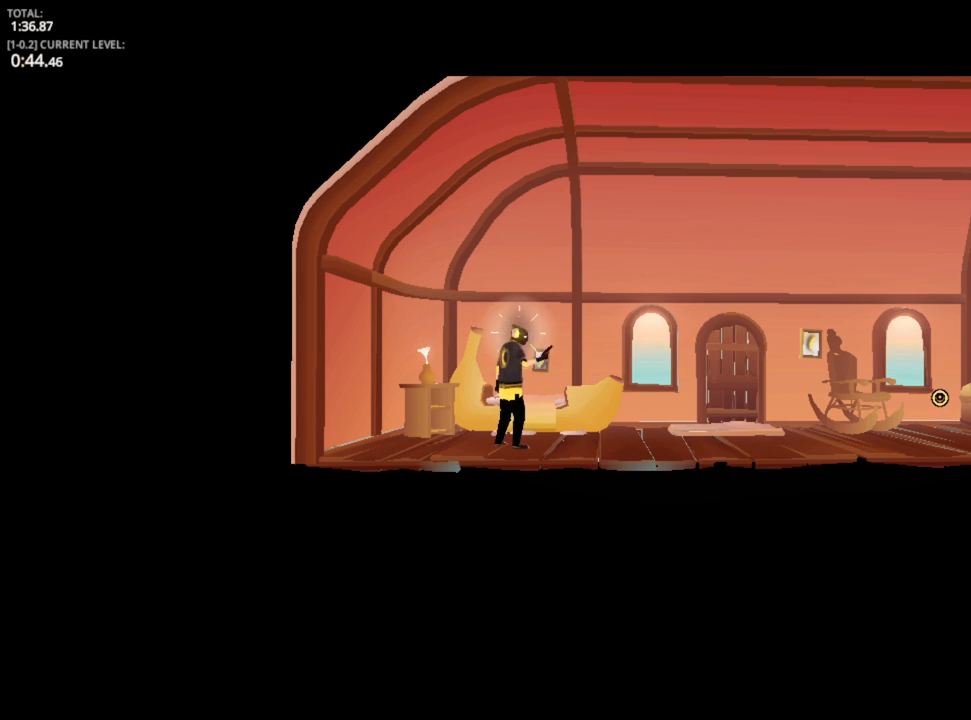
{"keys": [], "mouse": [], "mouse_move": "still", "events": []}
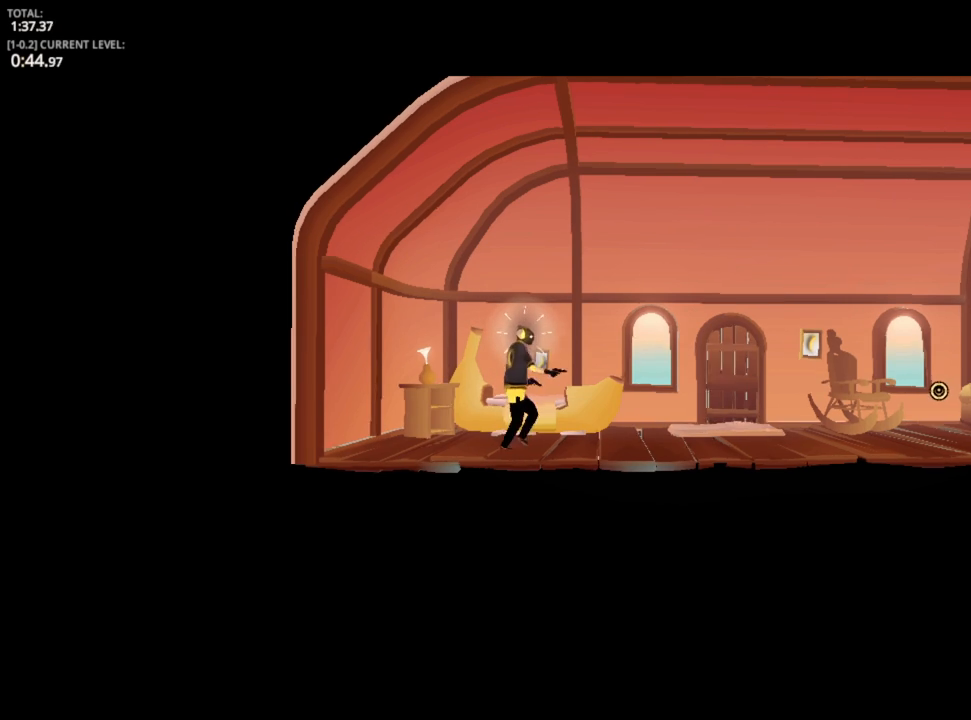
{"keys": [], "mouse": [], "mouse_move": "left", "events": []}
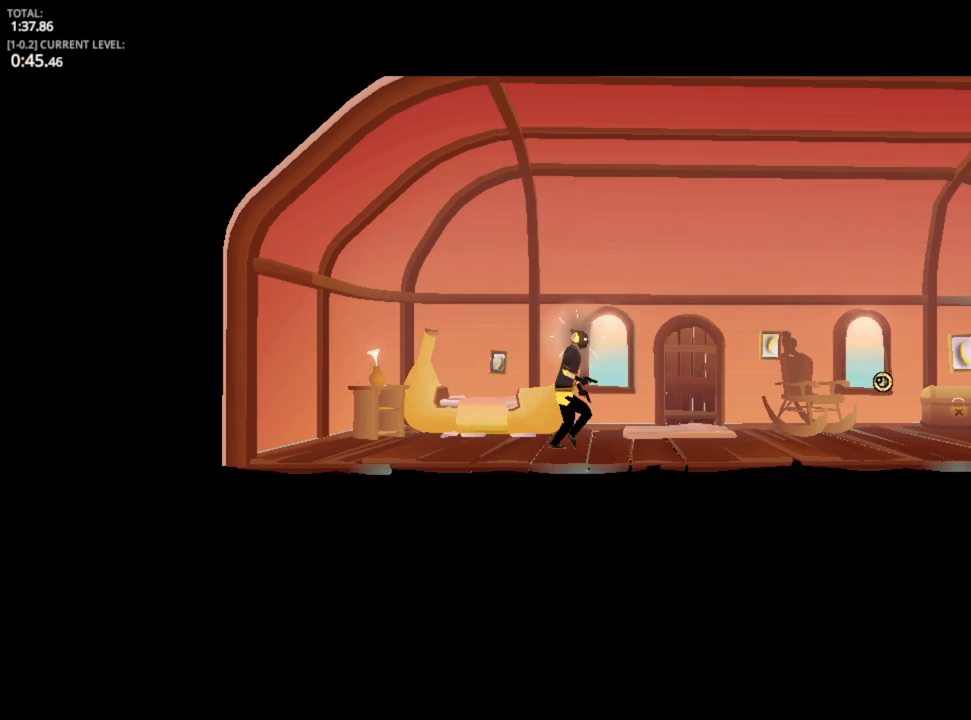
{"keys": [], "mouse": [], "mouse_move": "still", "events": []}
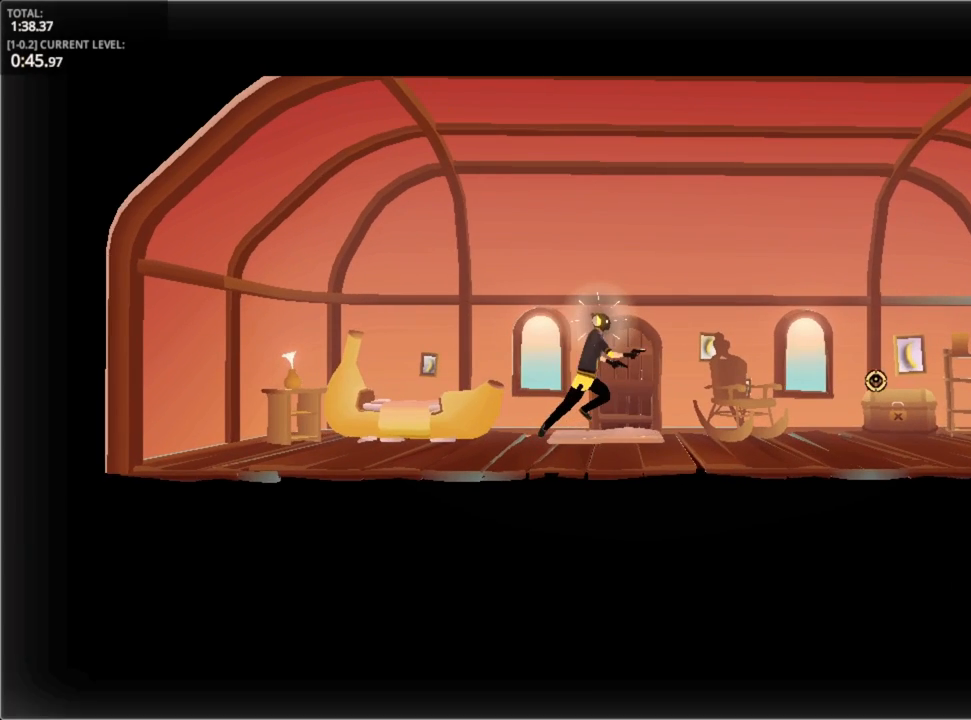
{"keys": [], "mouse": [], "mouse_move": "still", "events": []}
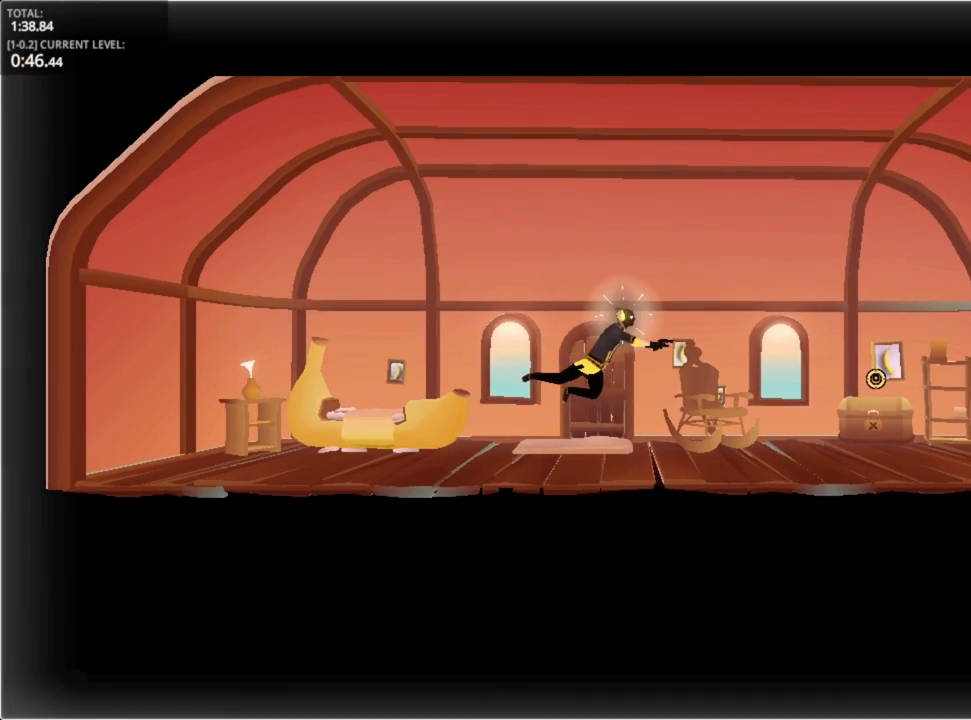
{"keys": [], "mouse": [], "mouse_move": "still", "events": []}
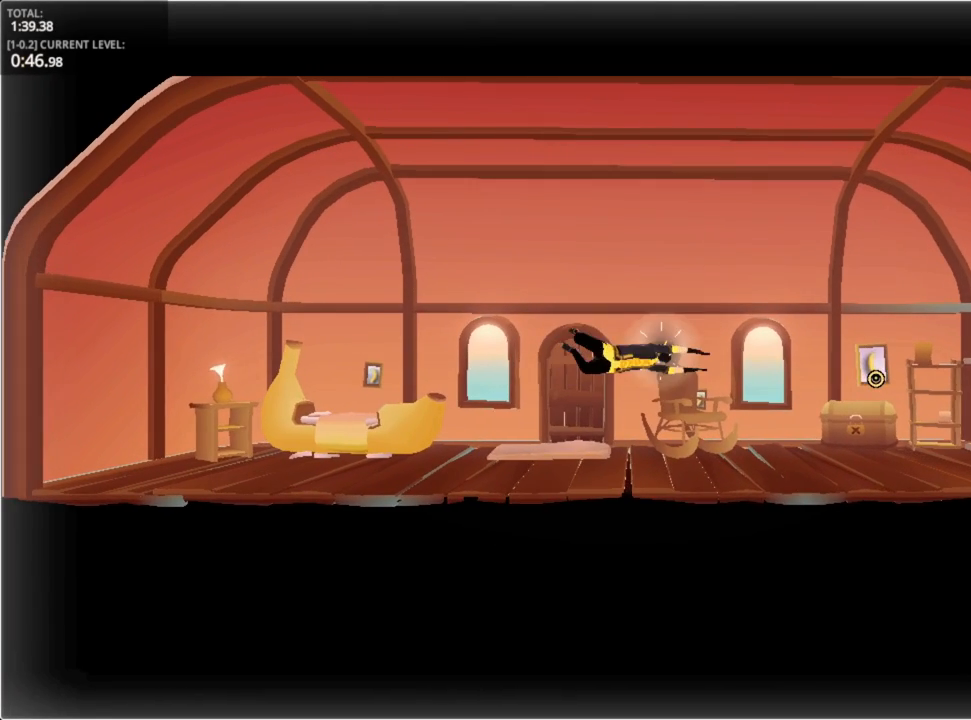
{"keys": [], "mouse": [], "mouse_move": "still", "events": []}
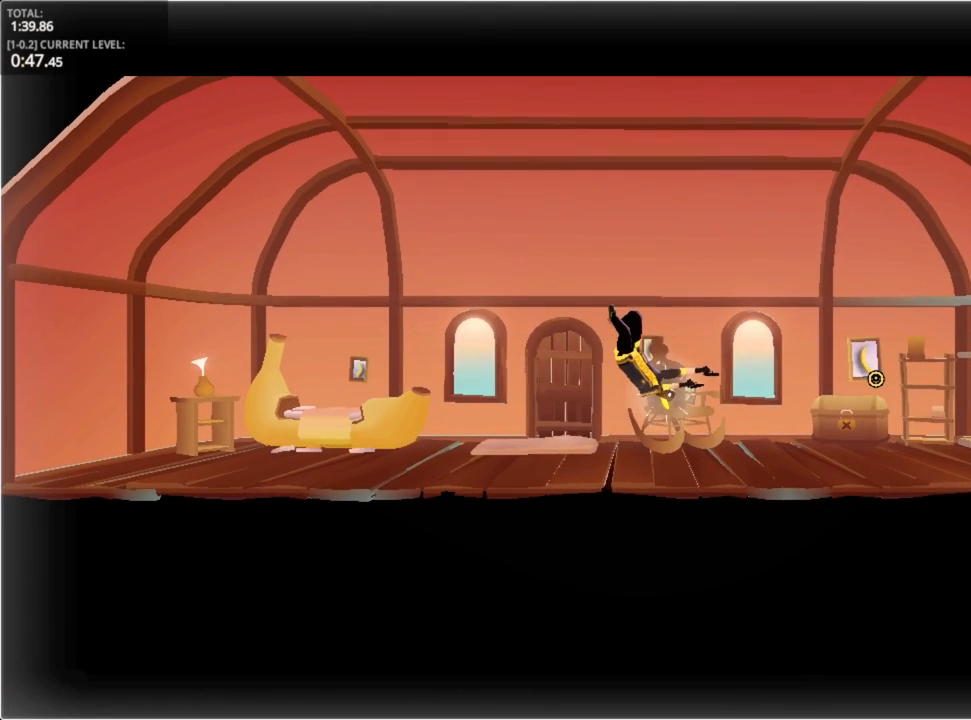
{"keys": [], "mouse": [], "mouse_move": "still", "events": []}
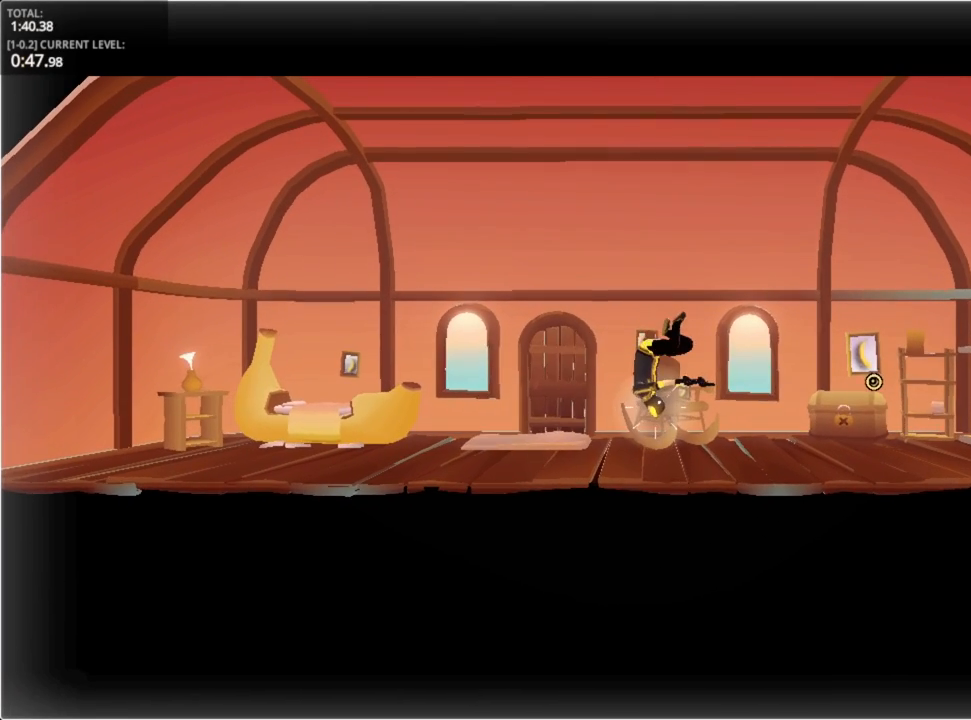
{"keys": [], "mouse": [], "mouse_move": "still", "events": []}
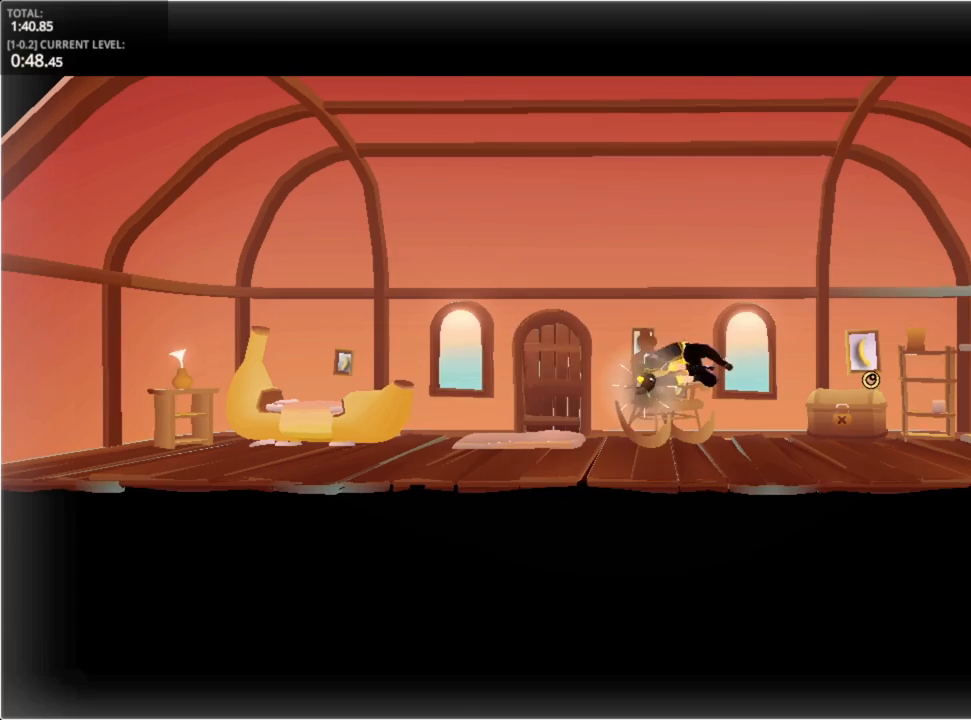
{"keys": [], "mouse": [], "mouse_move": "still", "events": []}
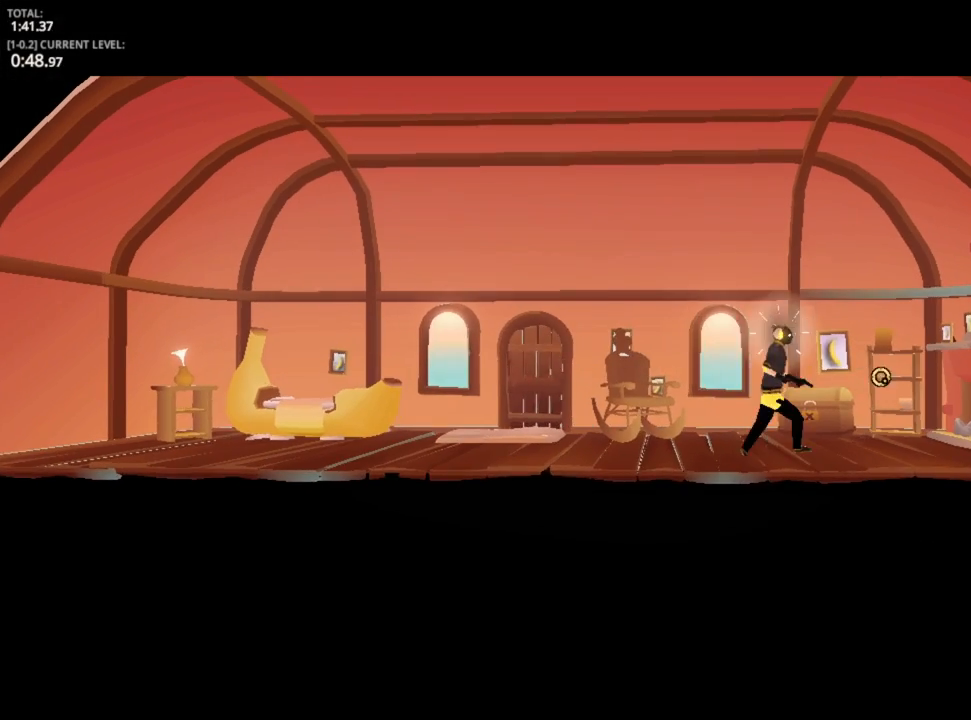
{"keys": ["e"], "mouse": [], "mouse_move": "still", "events": [[383, "e", "down"]]}
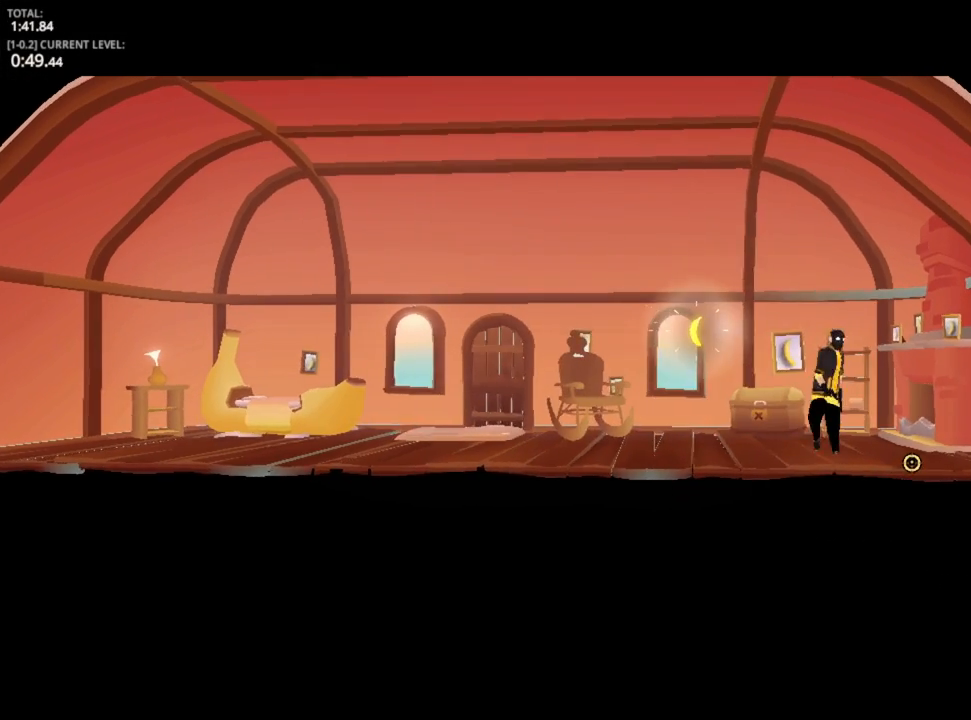
{"keys": ["e"], "mouse": [], "mouse_move": "up-left", "events": [[17, "e", "up"], [133, "e", "down"], [217, "e", "up"], [350, "e", "down"], [417, "e", "up"], [483, "e", "down"]]}
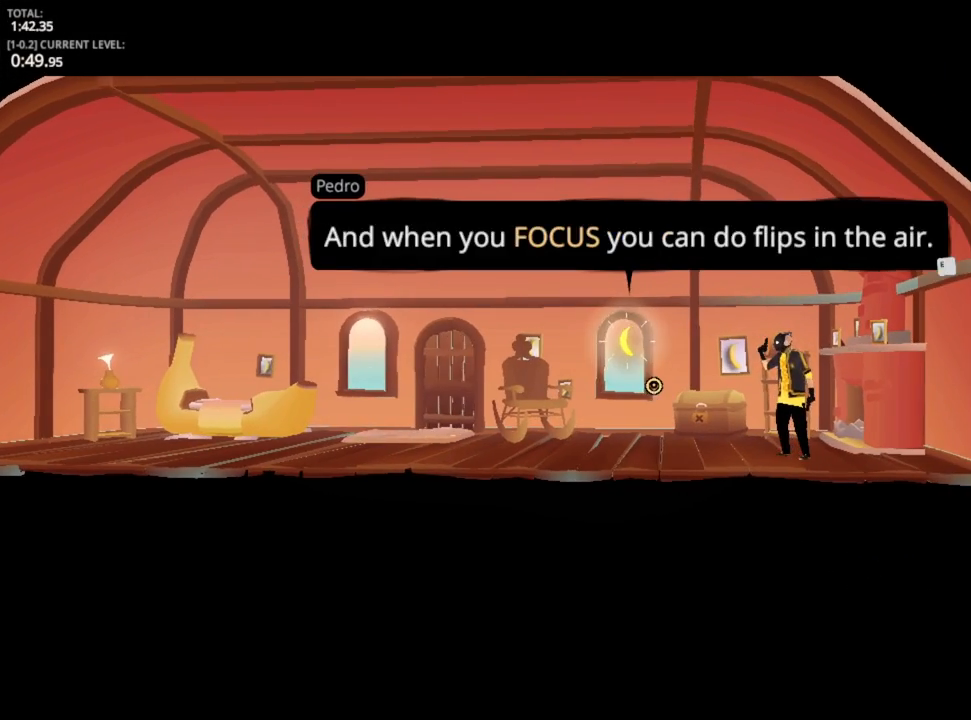
{"keys": ["a", "e"], "mouse": [], "mouse_move": "still", "events": [[67, "e", "up"], [133, "e", "down"], [217, "e", "up"], [350, "e", "down"], [367, "a", "down"], [433, "e", "up"], [500, "e", "down"]]}
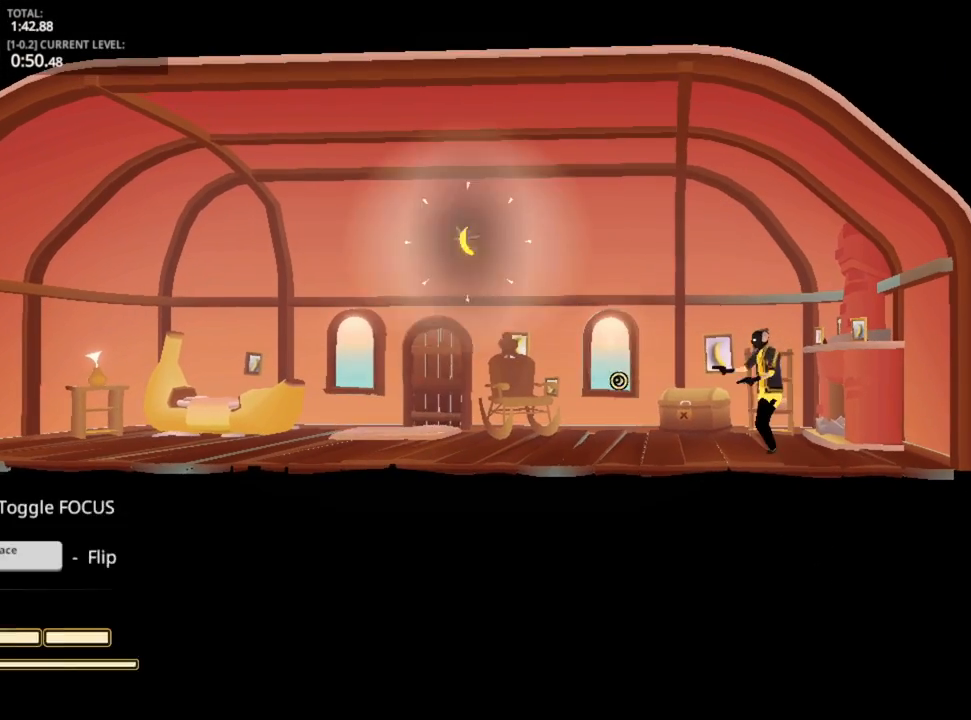
{"keys": ["a"], "mouse": [], "mouse_move": "still", "events": [[83, "e", "up"], [283, "space", "down"], [400, "ctrl", "down"], [450, "space", "up"], [467, "ctrl", "up"]]}
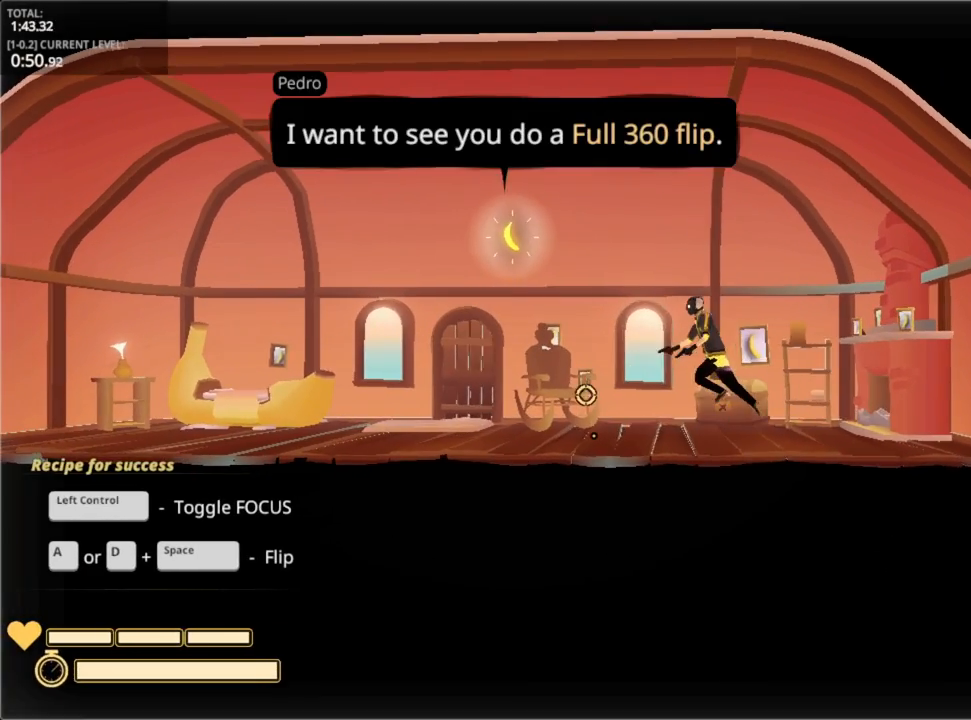
{"keys": ["a"], "mouse": [], "mouse_move": "still", "events": []}
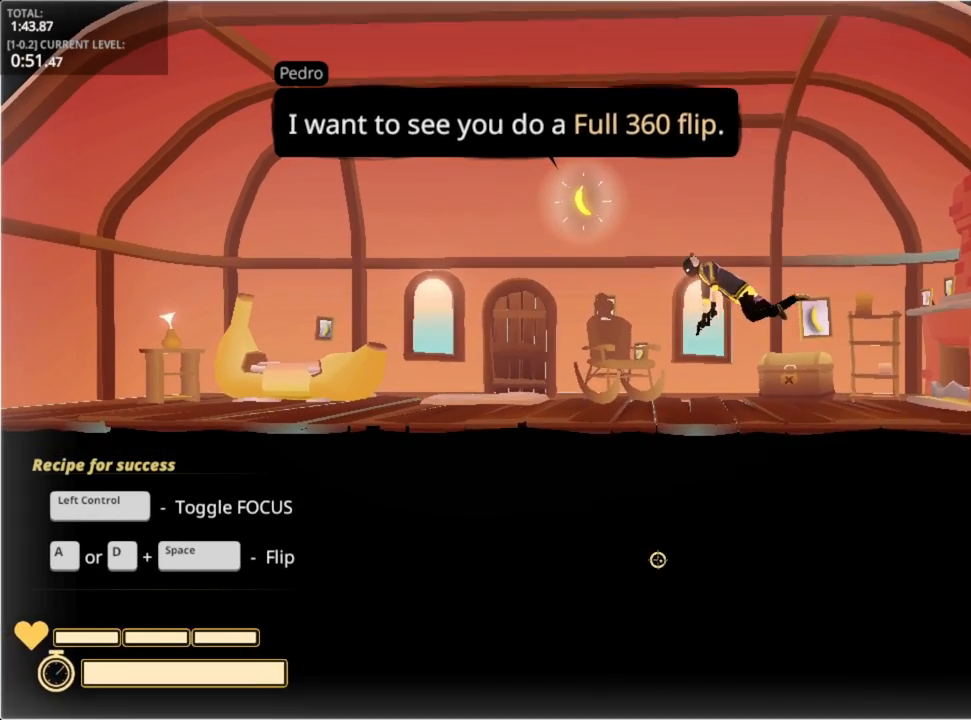
{"keys": ["a"], "mouse": [], "mouse_move": "still", "events": []}
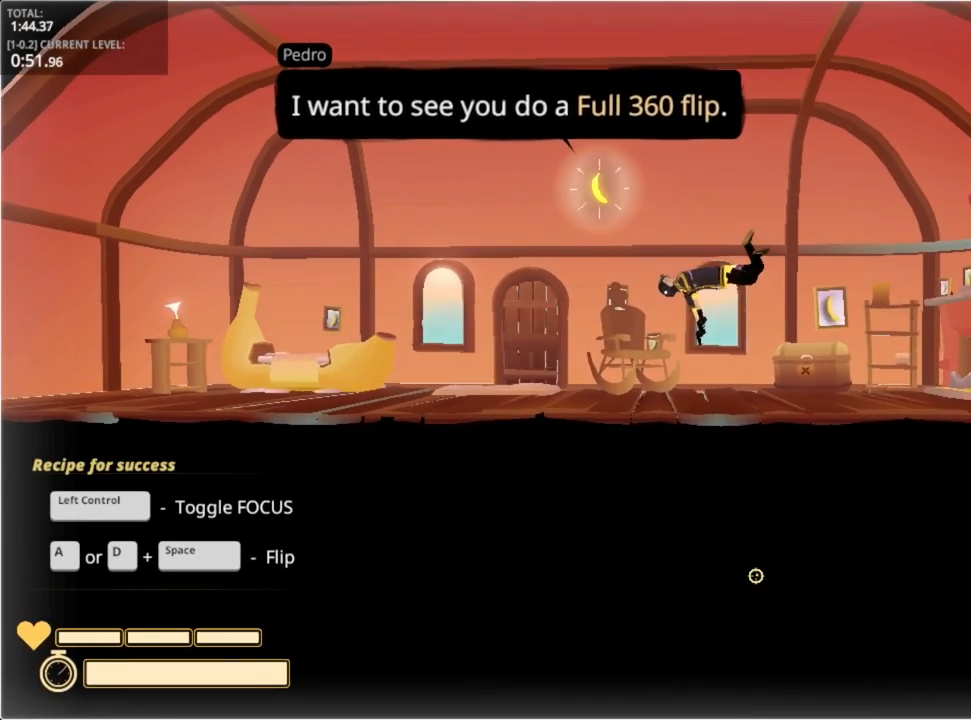
{"keys": ["a"], "mouse": [], "mouse_move": "still", "events": [[250, "ctrl", "down"], [383, "ctrl", "up"]]}
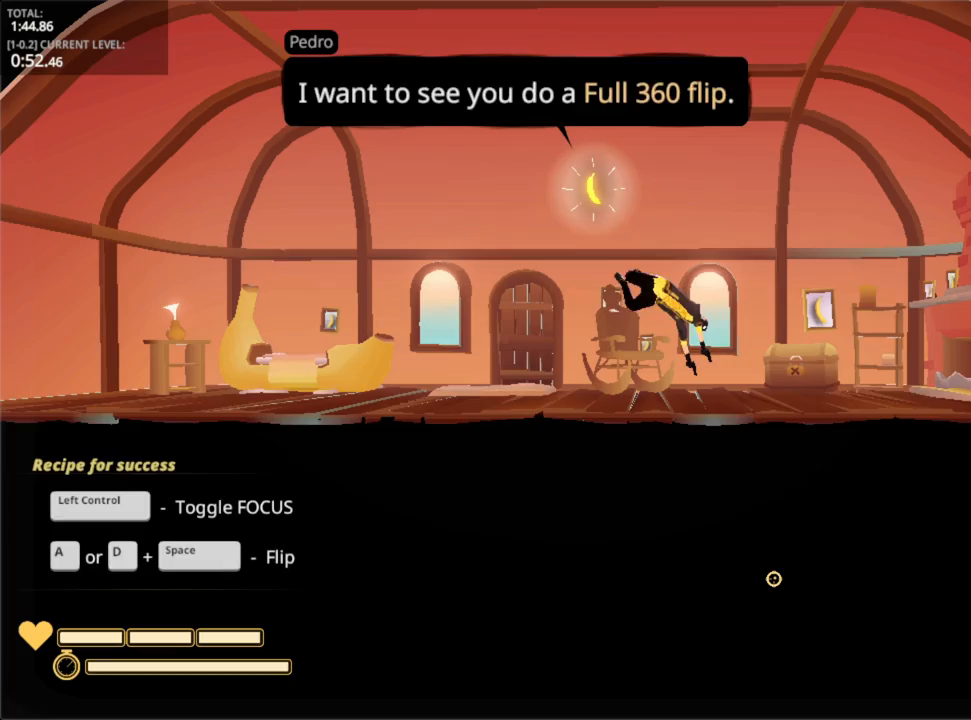
{"keys": [], "mouse": [], "mouse_move": "still", "events": [[167, "a", "up"]]}
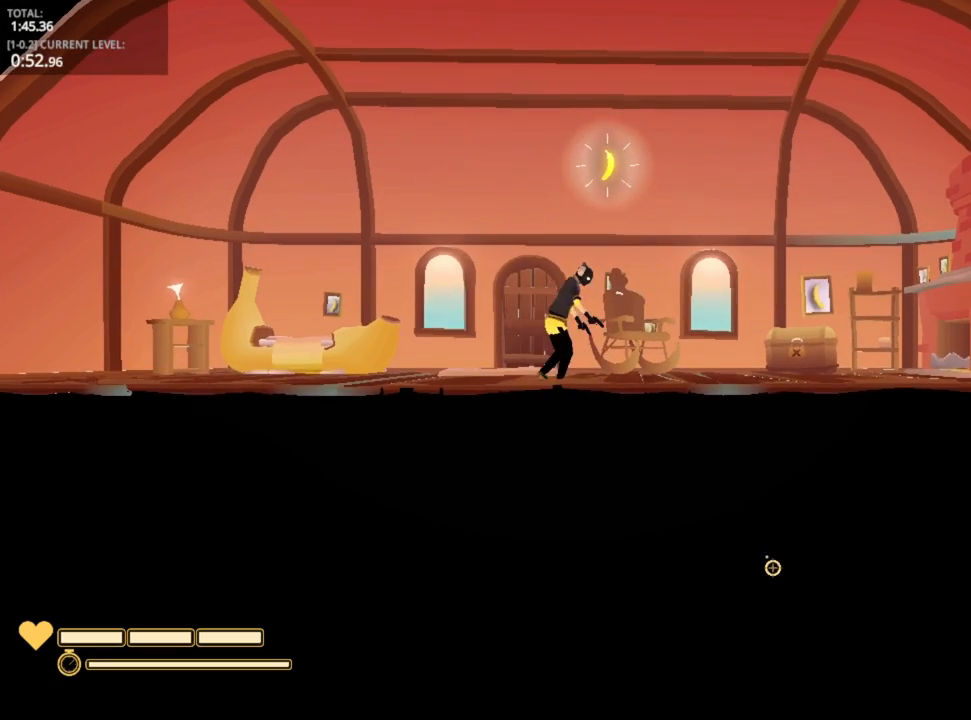
{"keys": ["a"], "mouse": [], "mouse_move": "still", "events": [[100, "e", "down"], [167, "e", "up"], [300, "a", "down"], [300, "e", "down"], [317, "e", "up"], [417, "e", "down"], [483, "e", "up"]]}
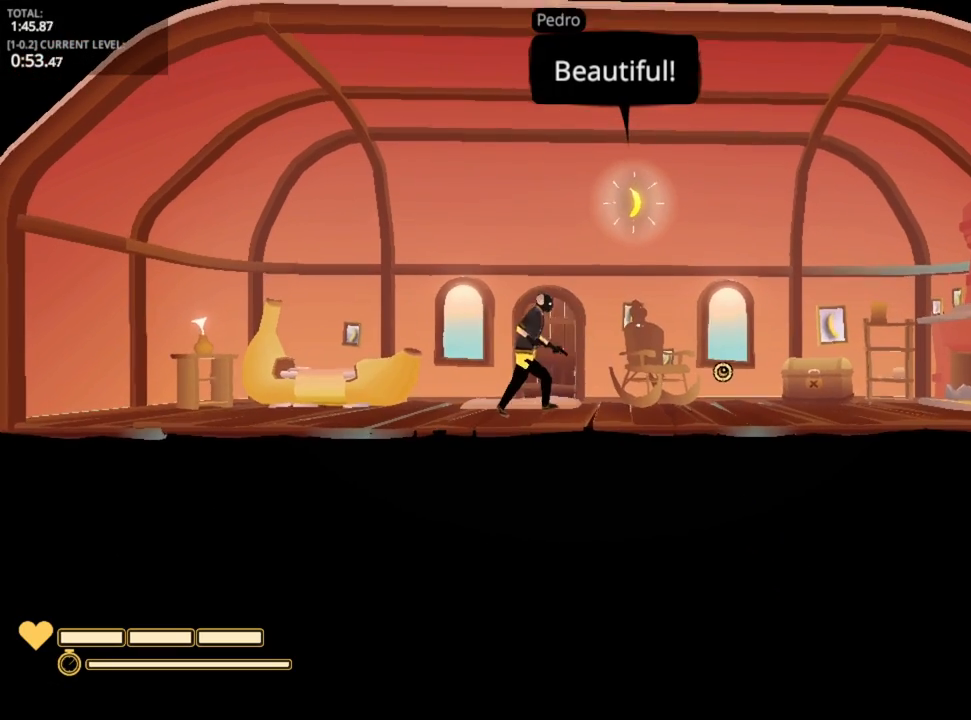
{"keys": [], "mouse": [], "mouse_move": "still", "events": [[67, "e", "down"], [167, "e", "up"], [267, "e", "down"], [317, "e", "up"], [483, "a", "up"]]}
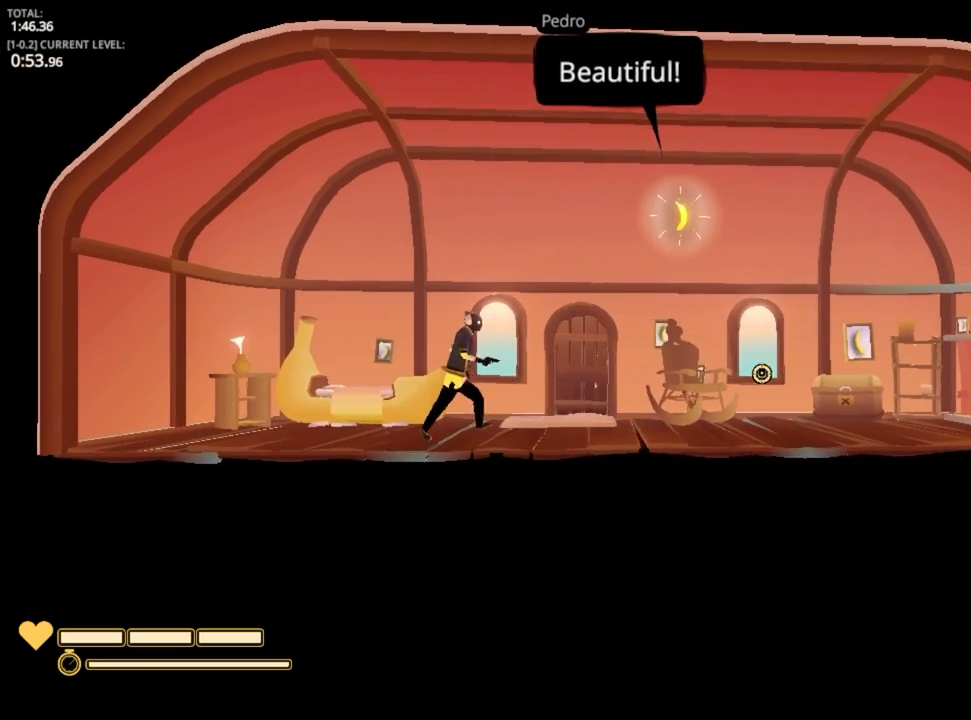
{"keys": ["d"], "mouse": [], "mouse_move": "still", "events": [[83, "a", "down"], [367, "a", "up"], [400, "d", "down"]]}
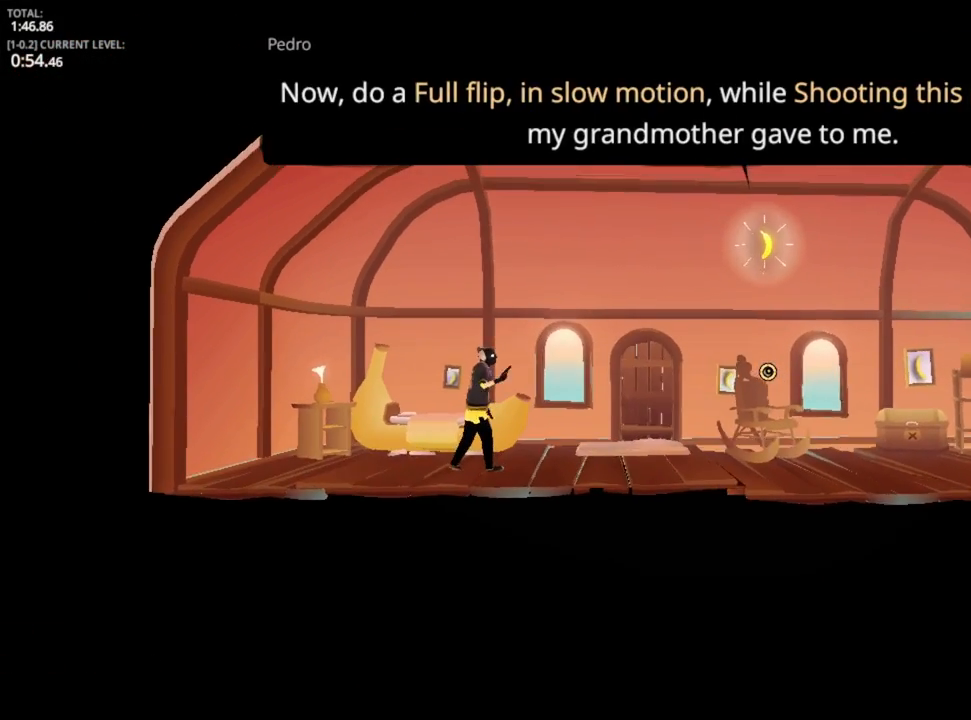
{"keys": ["a", "e"], "mouse": [], "mouse_move": "still", "events": [[33, "d", "up"], [183, "e", "down"], [217, "e", "up"], [333, "e", "down"], [383, "e", "up"], [467, "a", "down"], [467, "e", "down"]]}
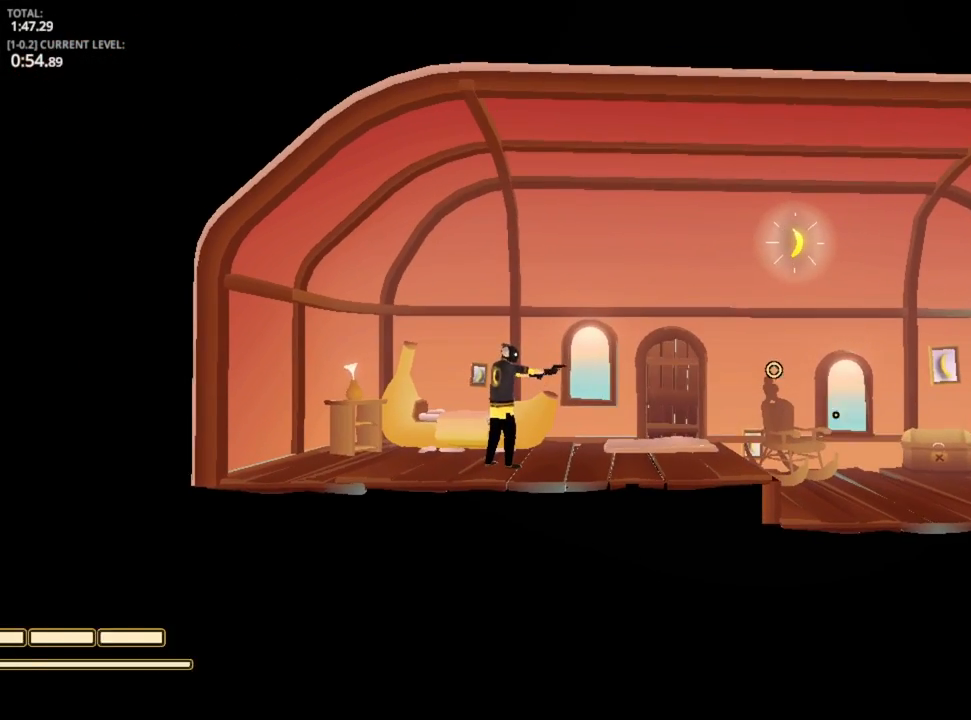
{"keys": ["d"], "mouse": [], "mouse_move": "still", "events": [[17, "a", "up"], [50, "e", "up"], [150, "d", "down"]]}
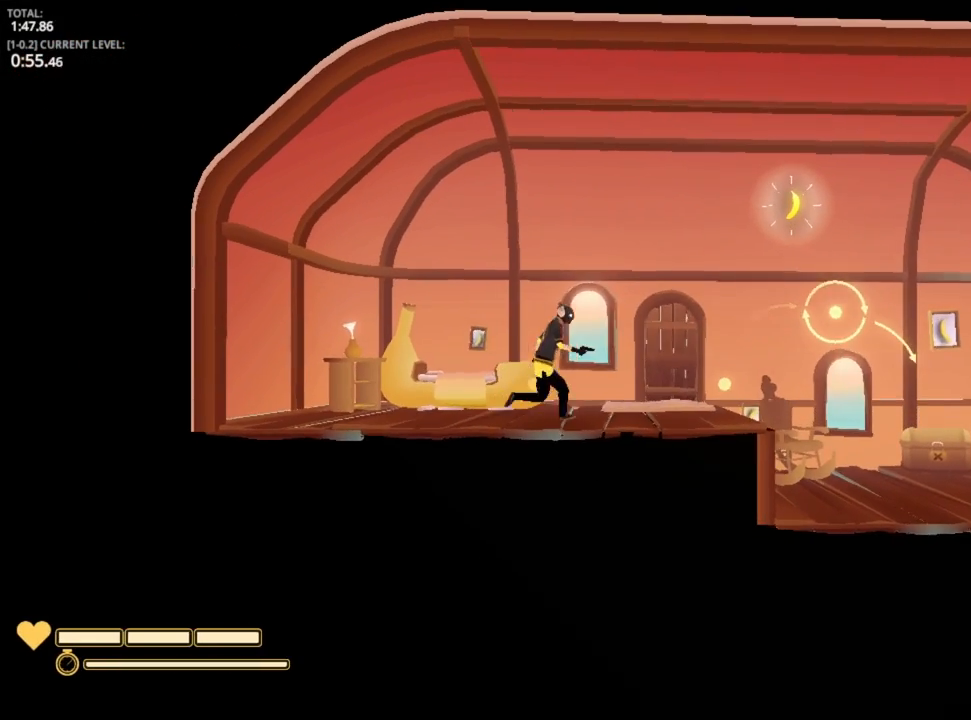
{"keys": ["d"], "mouse": [], "mouse_move": "still", "events": [[50, "space", "down"], [150, "ctrl", "down"], [200, "space", "up"], [267, "ctrl", "up"]]}
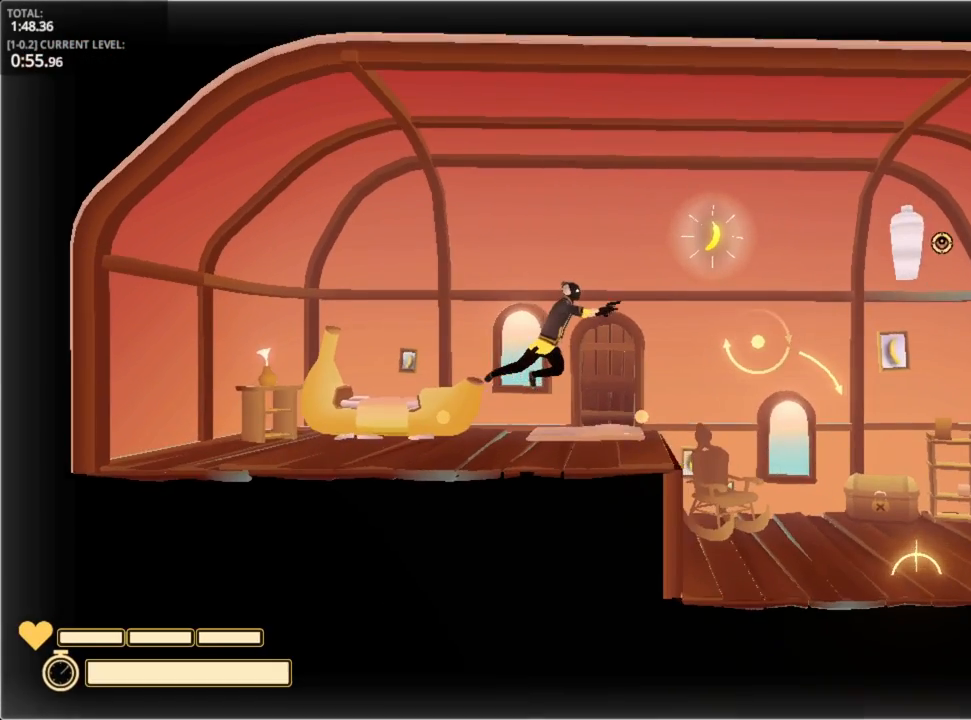
{"keys": ["d"], "mouse": [], "mouse_move": "up-left", "events": []}
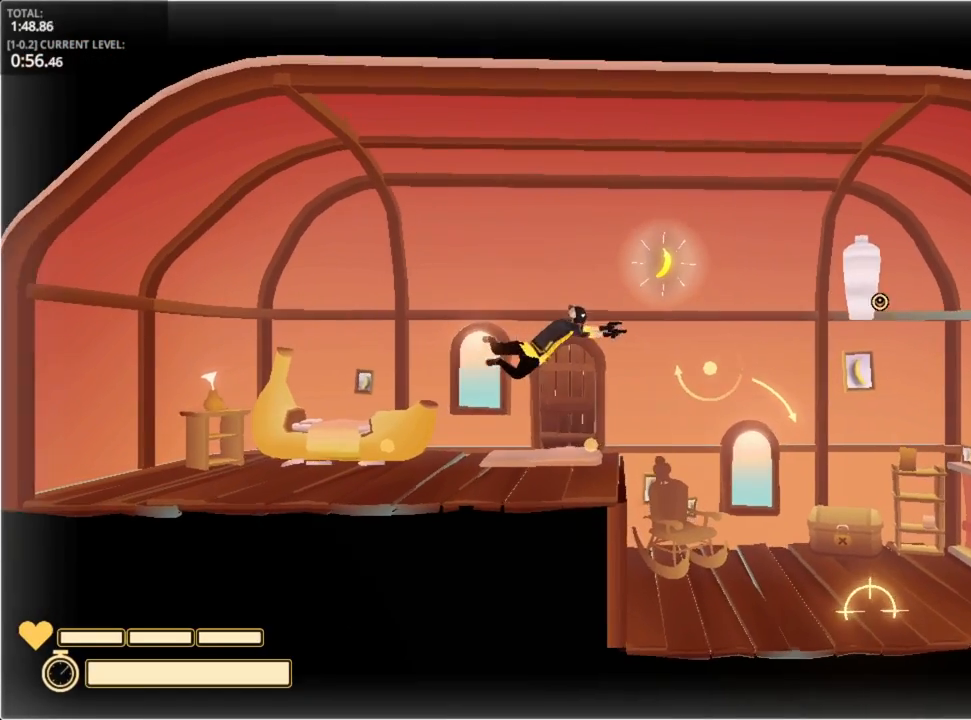
{"keys": ["d"], "mouse": [], "mouse_move": "down-left", "events": [[67, "mouse_left", "down"], [150, "mouse_left", "up"]]}
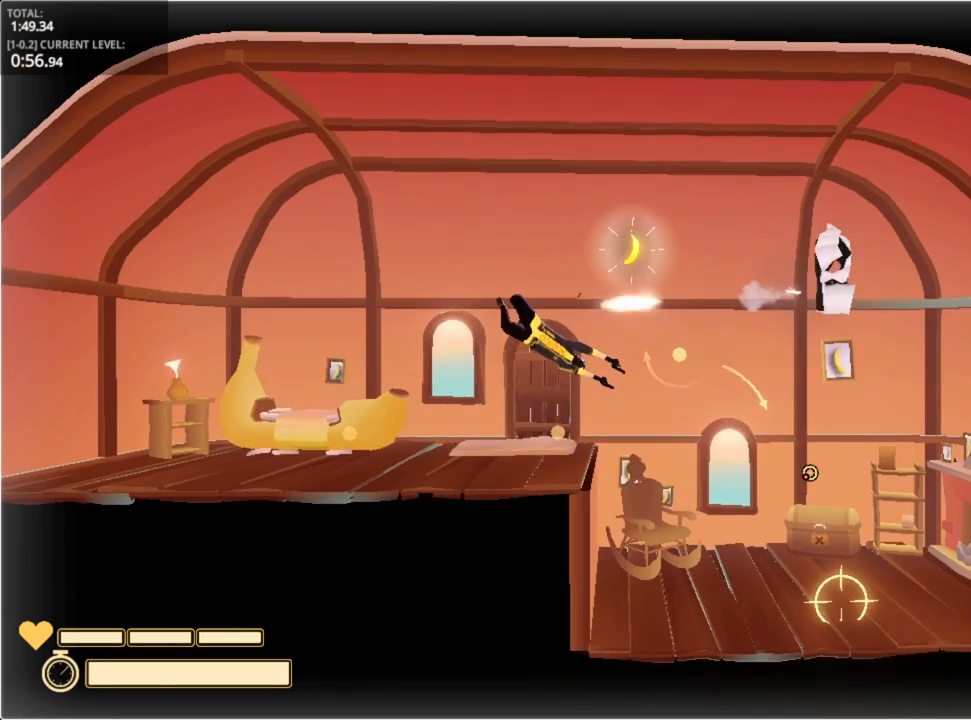
{"keys": ["d"], "mouse": [], "mouse_move": "still", "events": [[217, "ctrl", "down"], [317, "ctrl", "up"]]}